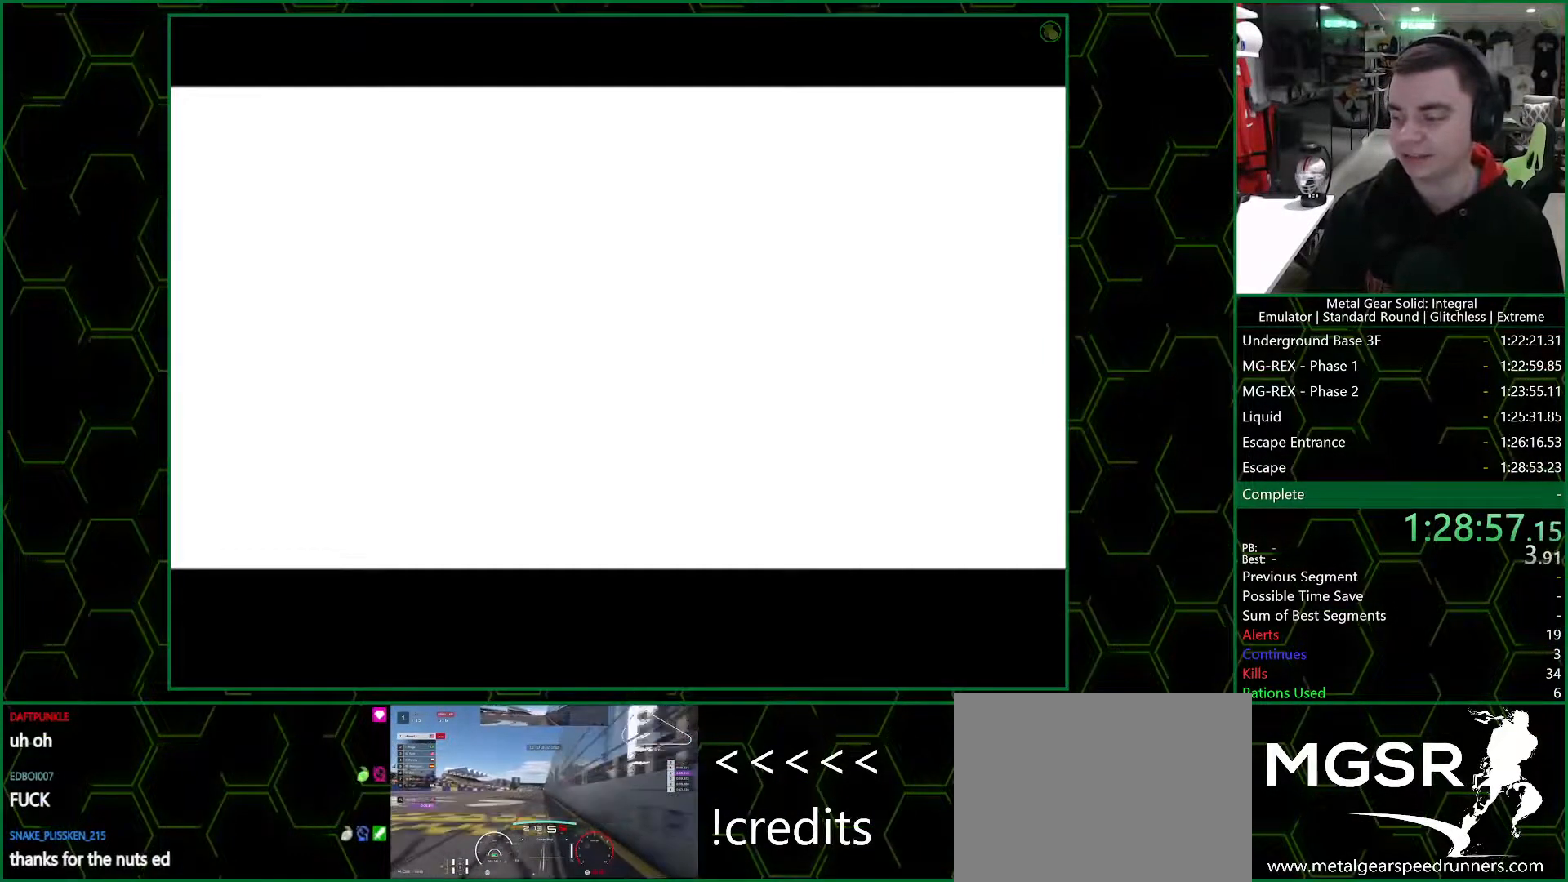
Gameplay with a controller (PlayStation layout); each line is a JSON object with the inputs held at the frame after it (dt_ms = milliseconds from this image to that frame). "button_events" lists button changes between this image and that frame as [ms after this image, input, new state], when the widget could be followed in between (sticks are given only as held states). Not read: left_stick.
{"dt_ms": 500, "buttons": ["CROSS"], "right_stick": "center", "button_events": []}
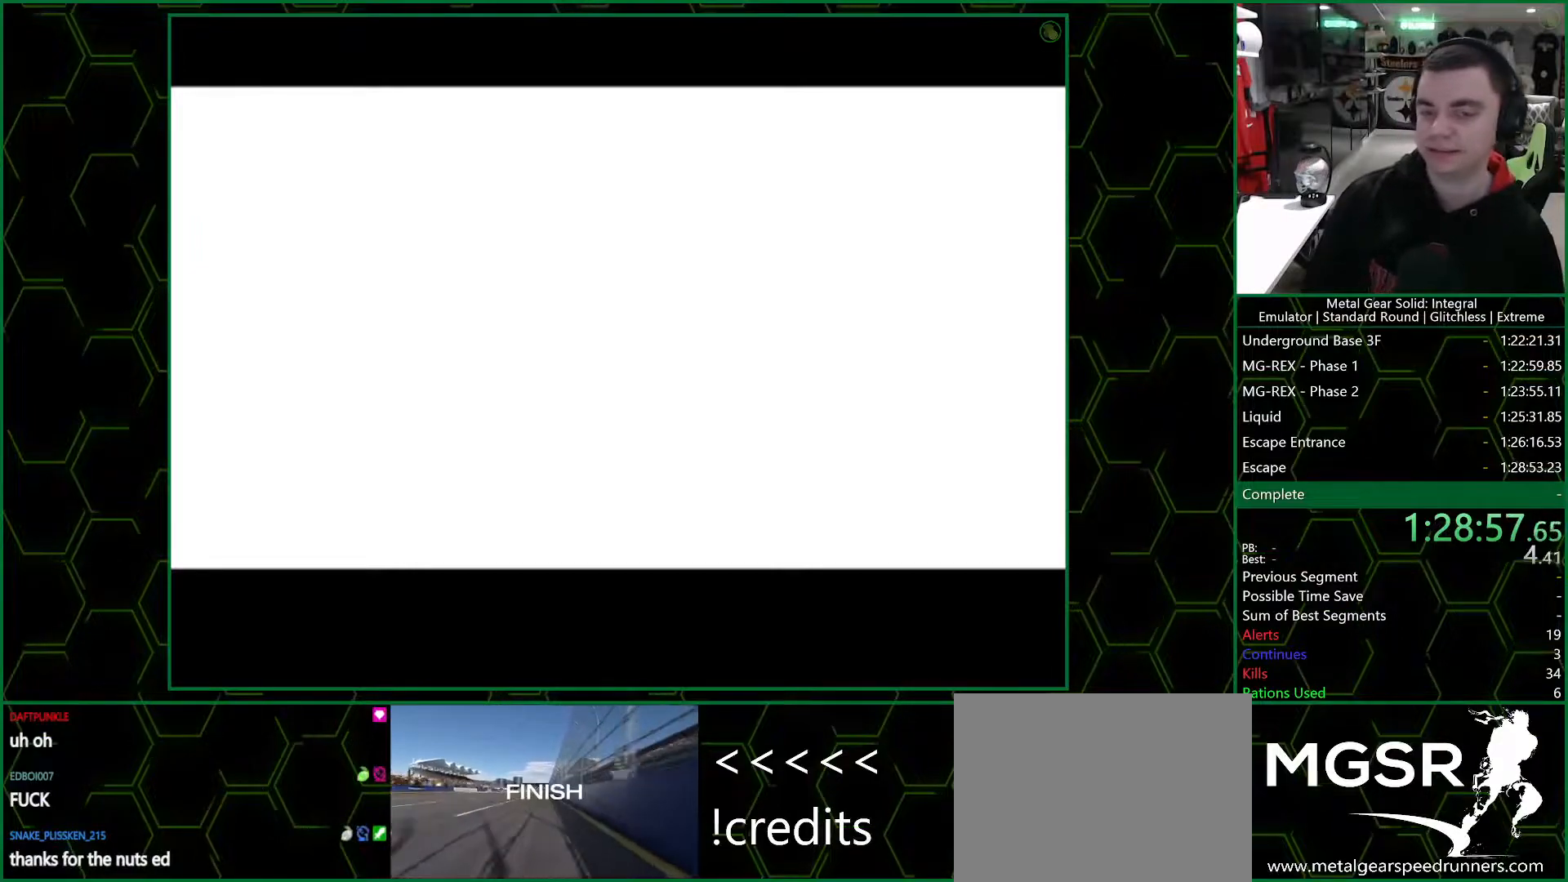
{"dt_ms": 1000, "buttons": ["R3"], "right_stick": "up", "button_events": [[650, "CROSS", "up"], [867, "R3", "down"]]}
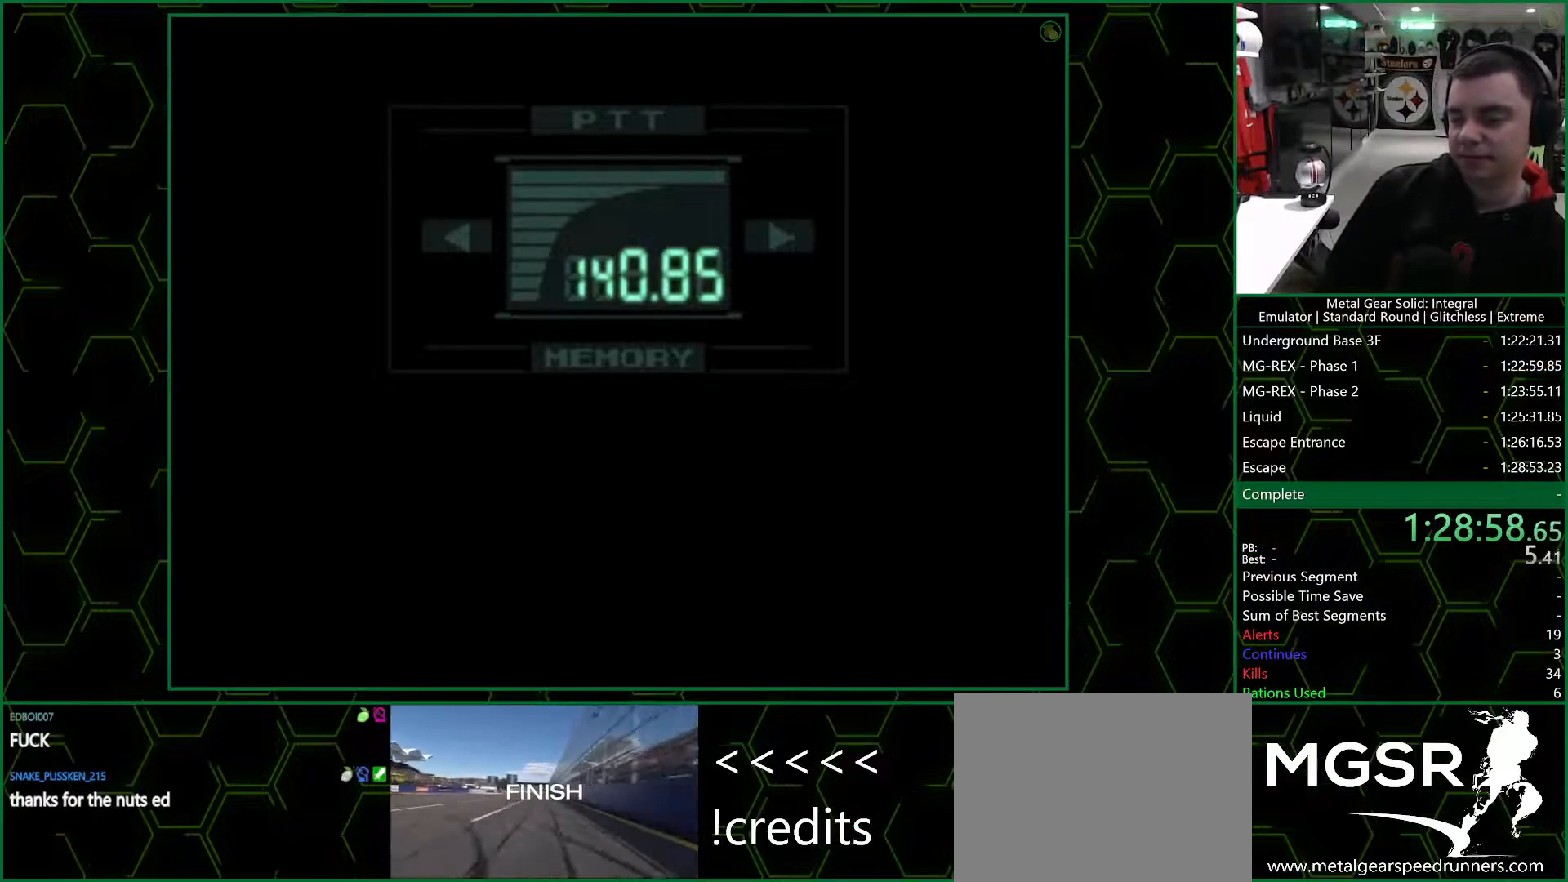
{"dt_ms": 500, "buttons": ["R3"], "right_stick": "up-left", "button_events": []}
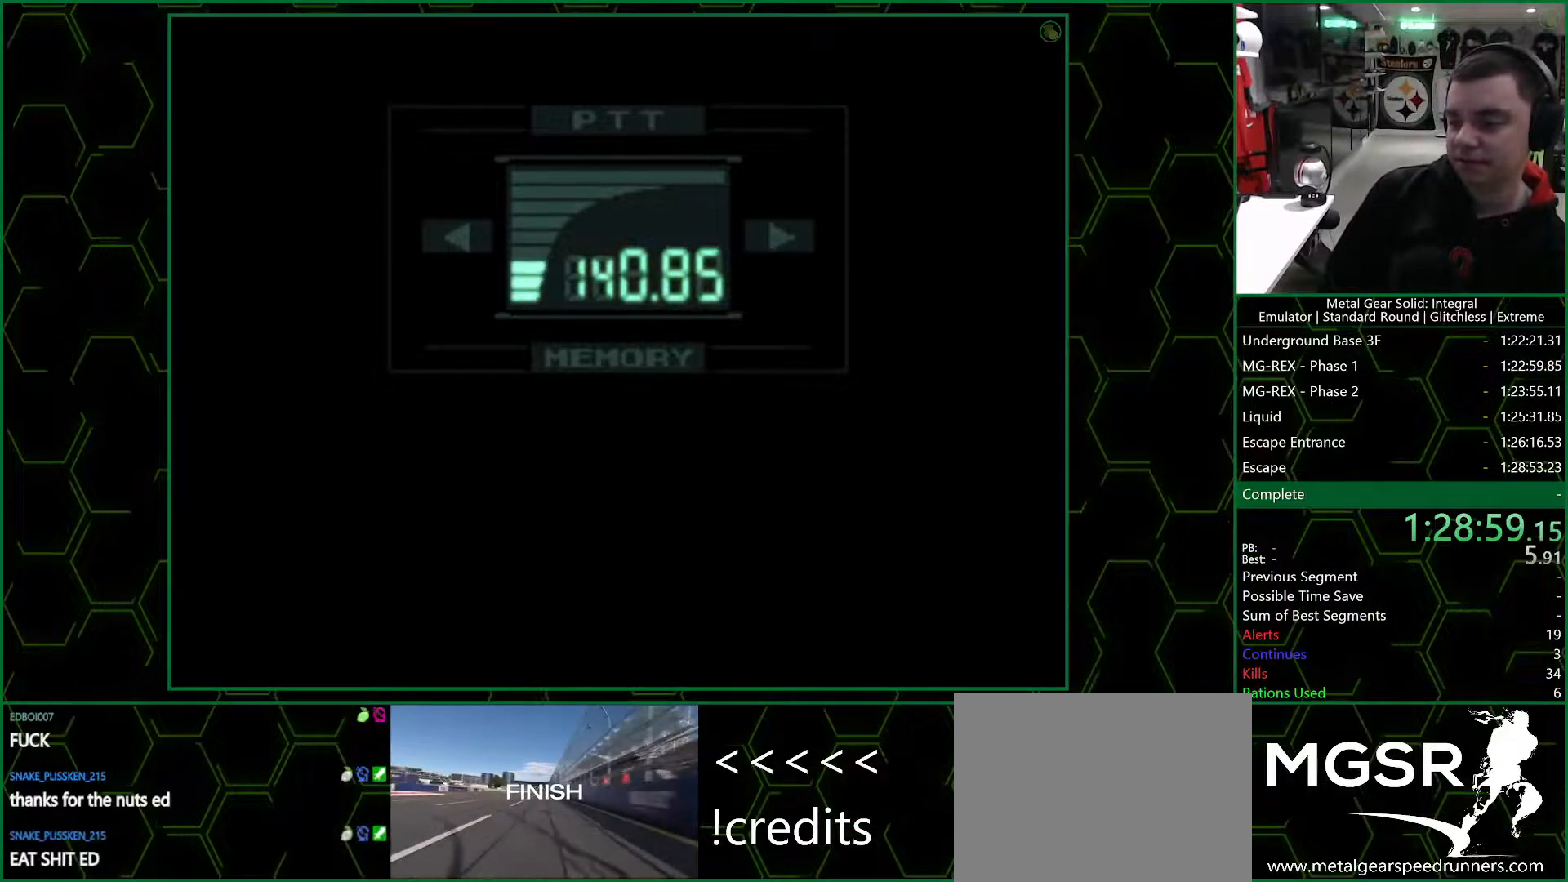
{"dt_ms": 500, "buttons": ["R3"], "right_stick": "center", "button_events": []}
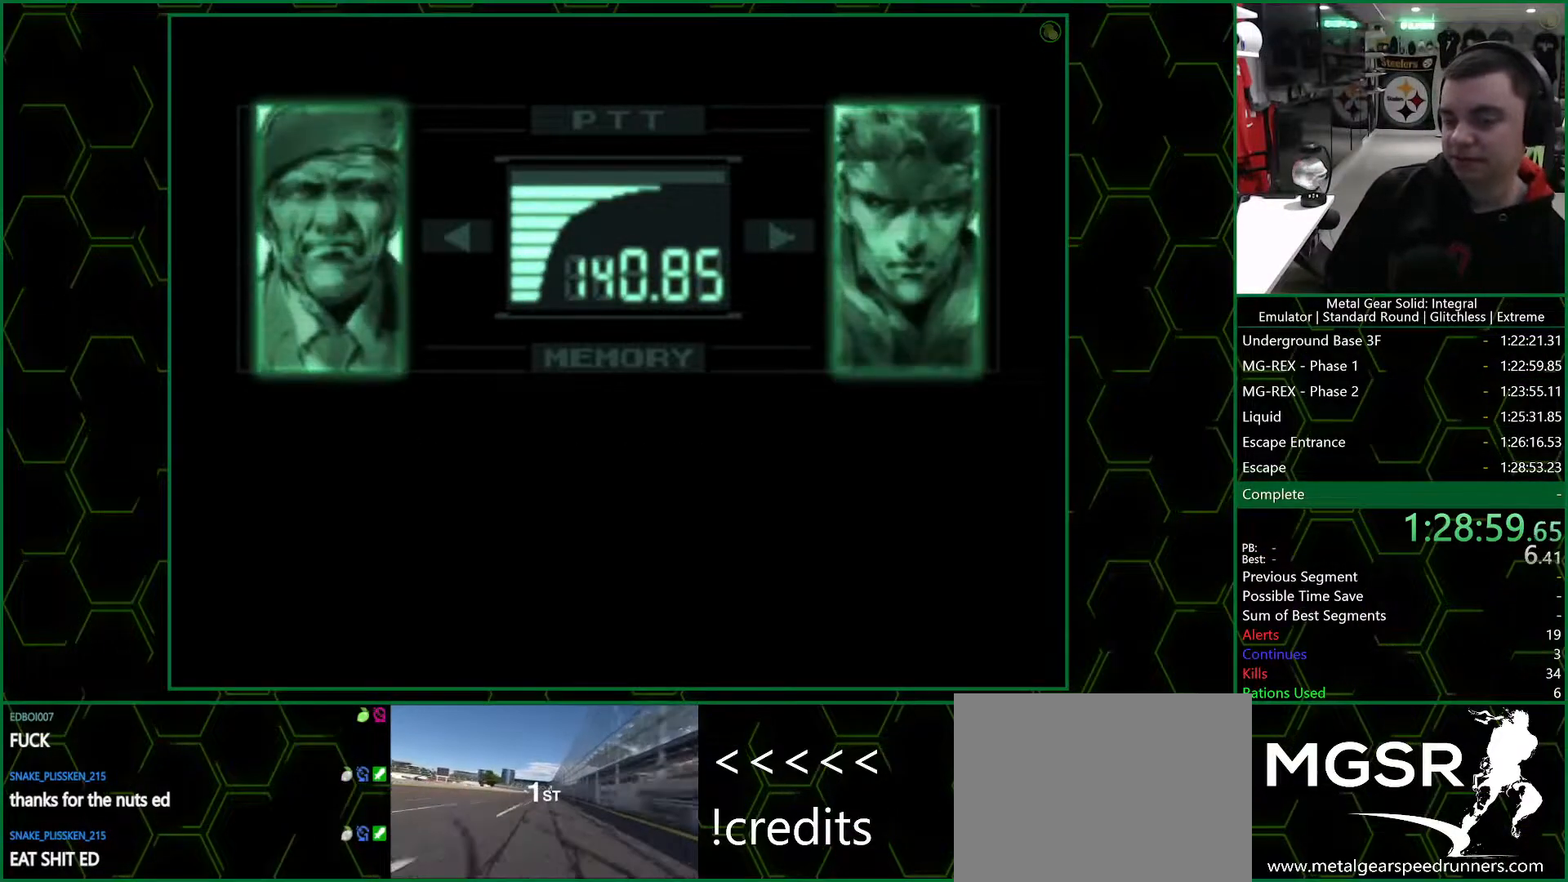
{"dt_ms": 500, "buttons": ["R3"], "right_stick": "center", "button_events": []}
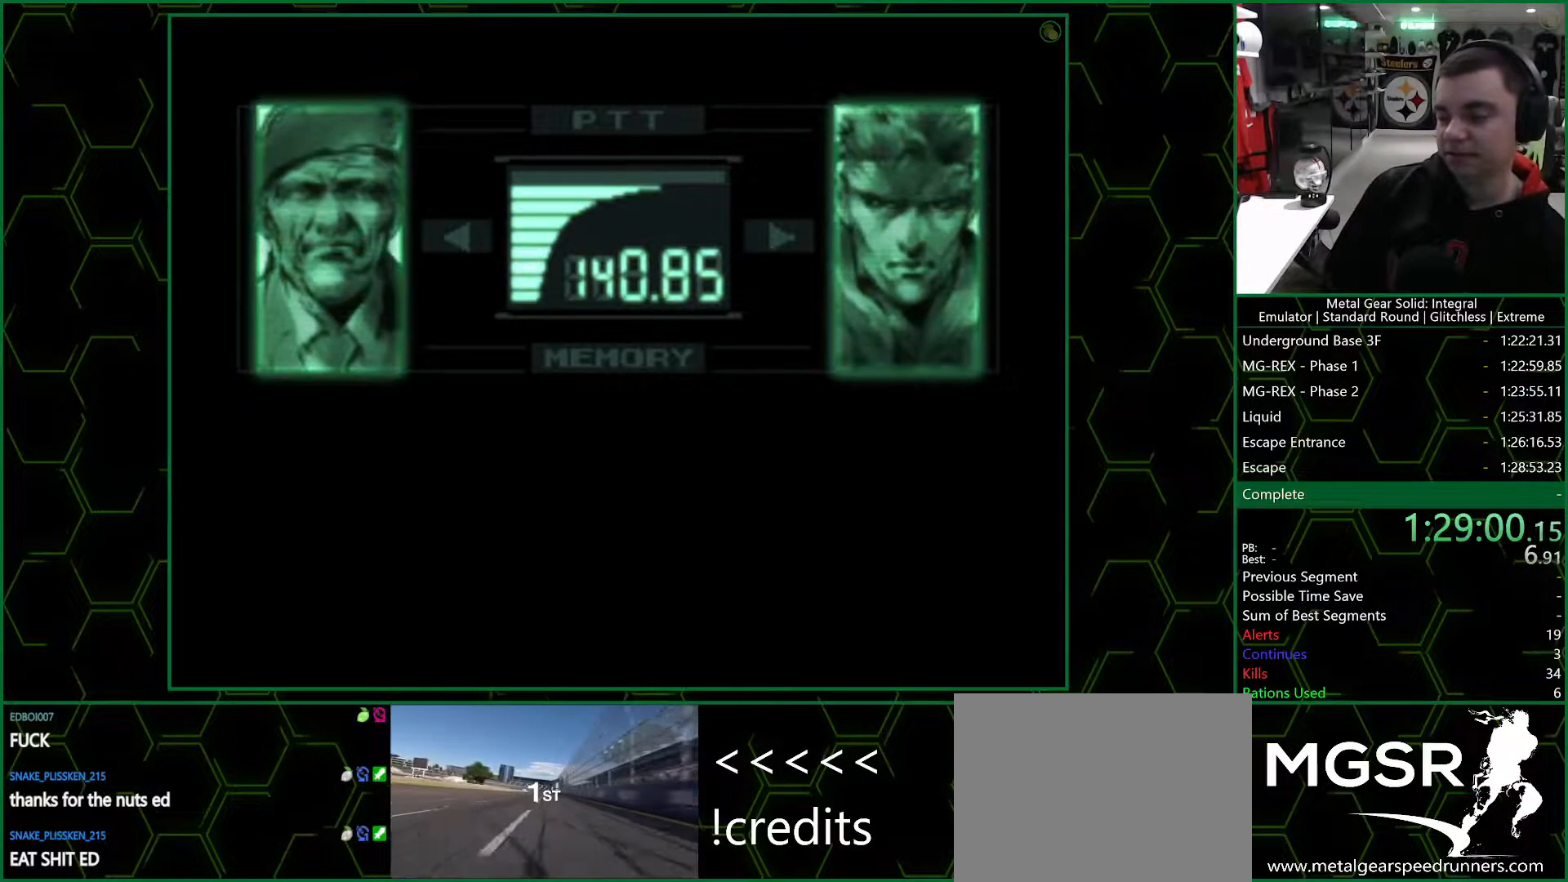
{"dt_ms": 500, "buttons": ["R3"], "right_stick": "center", "button_events": []}
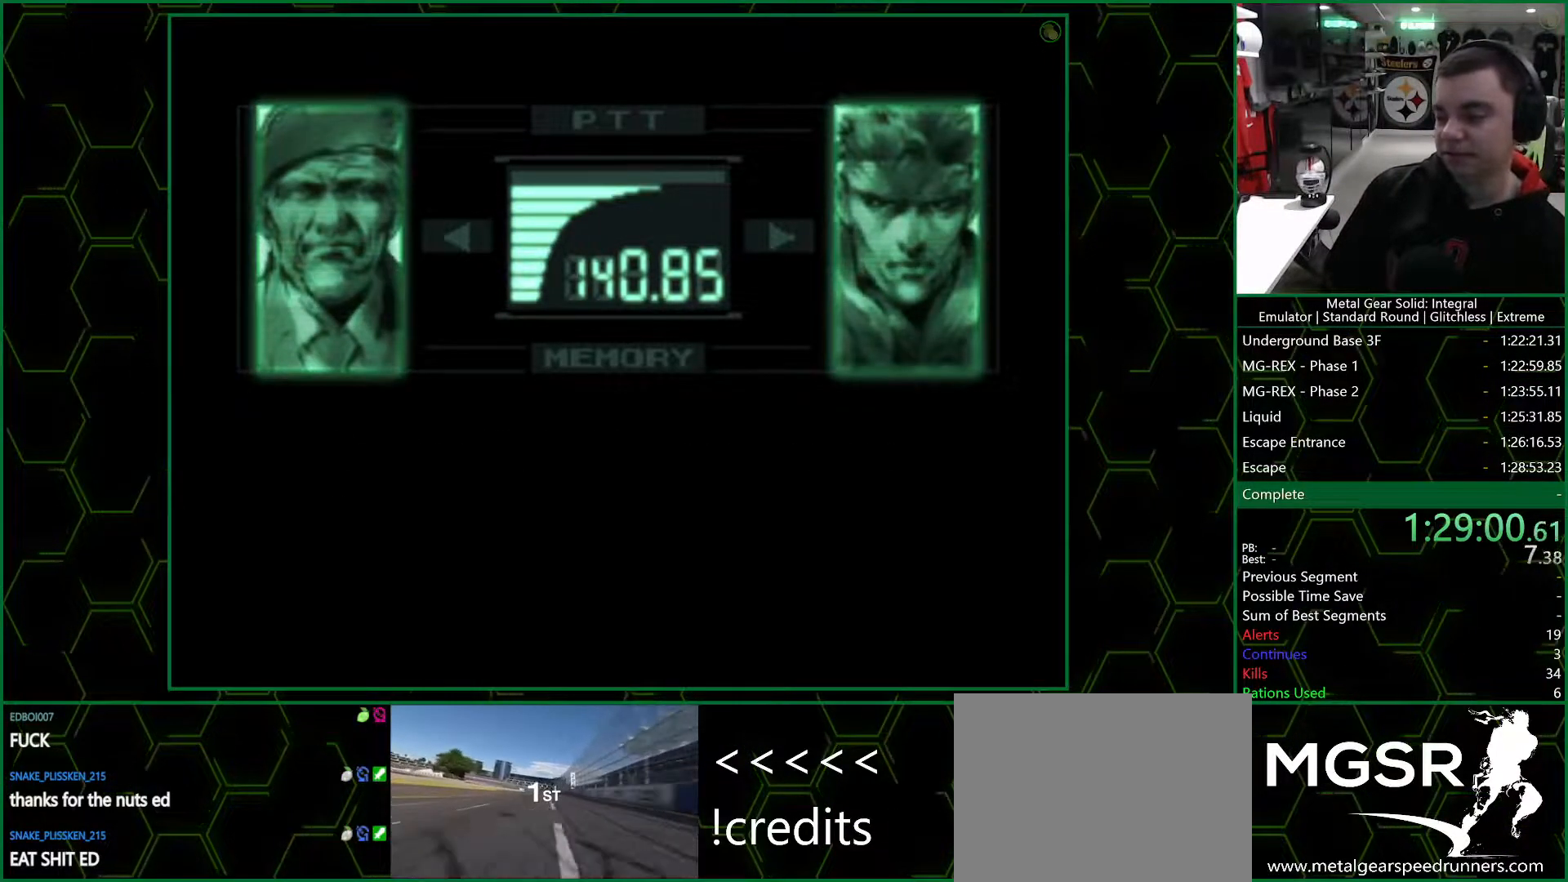
{"dt_ms": 500, "buttons": ["R3"], "right_stick": "up-left", "button_events": []}
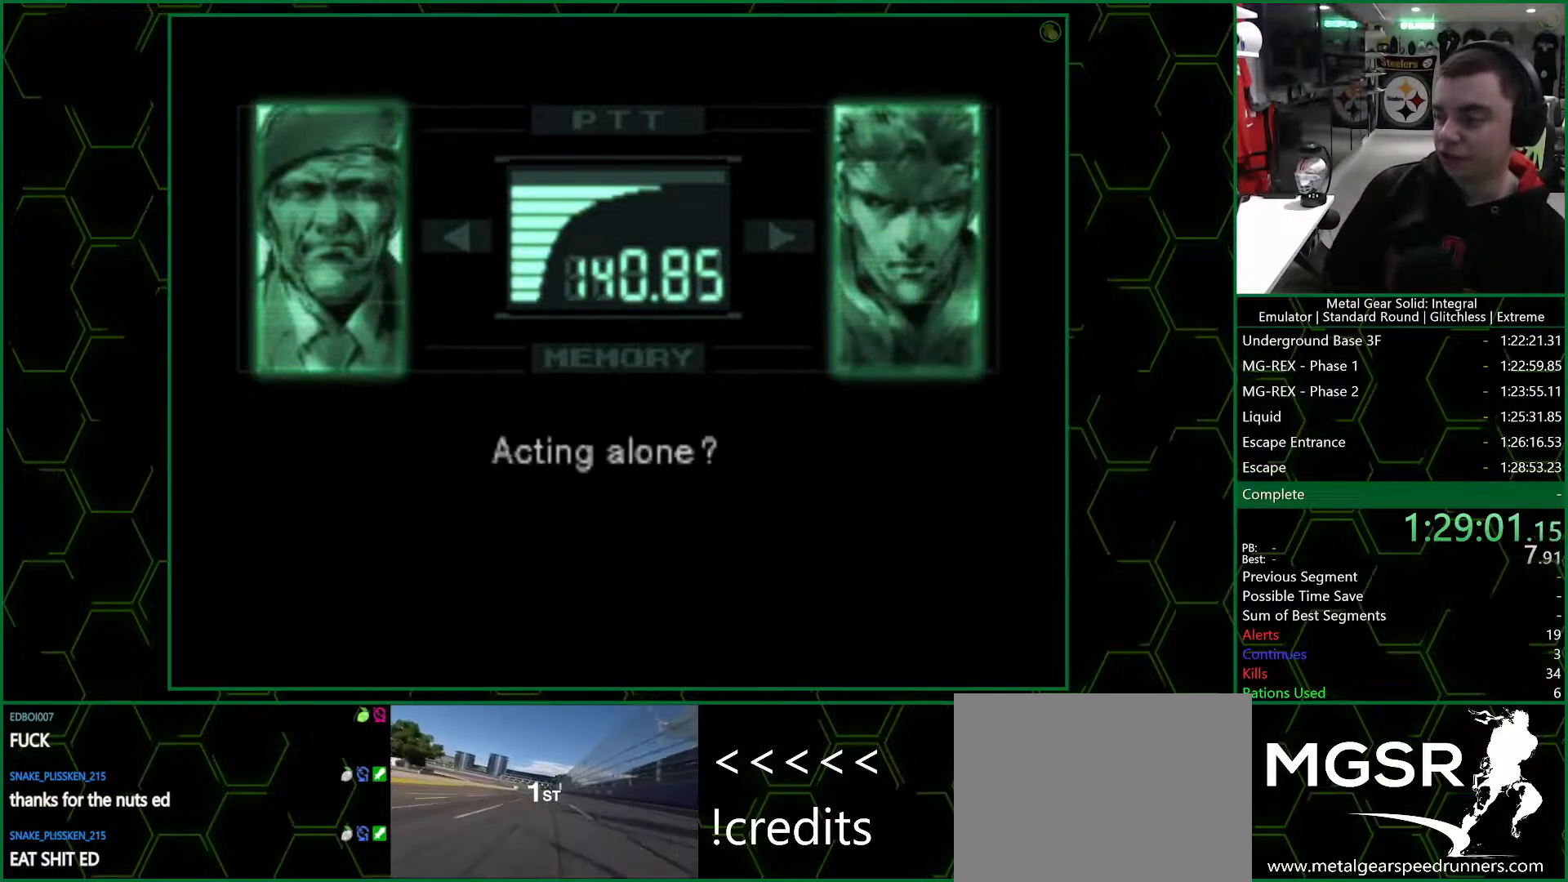
{"dt_ms": 500, "buttons": ["R3"], "right_stick": "center", "button_events": []}
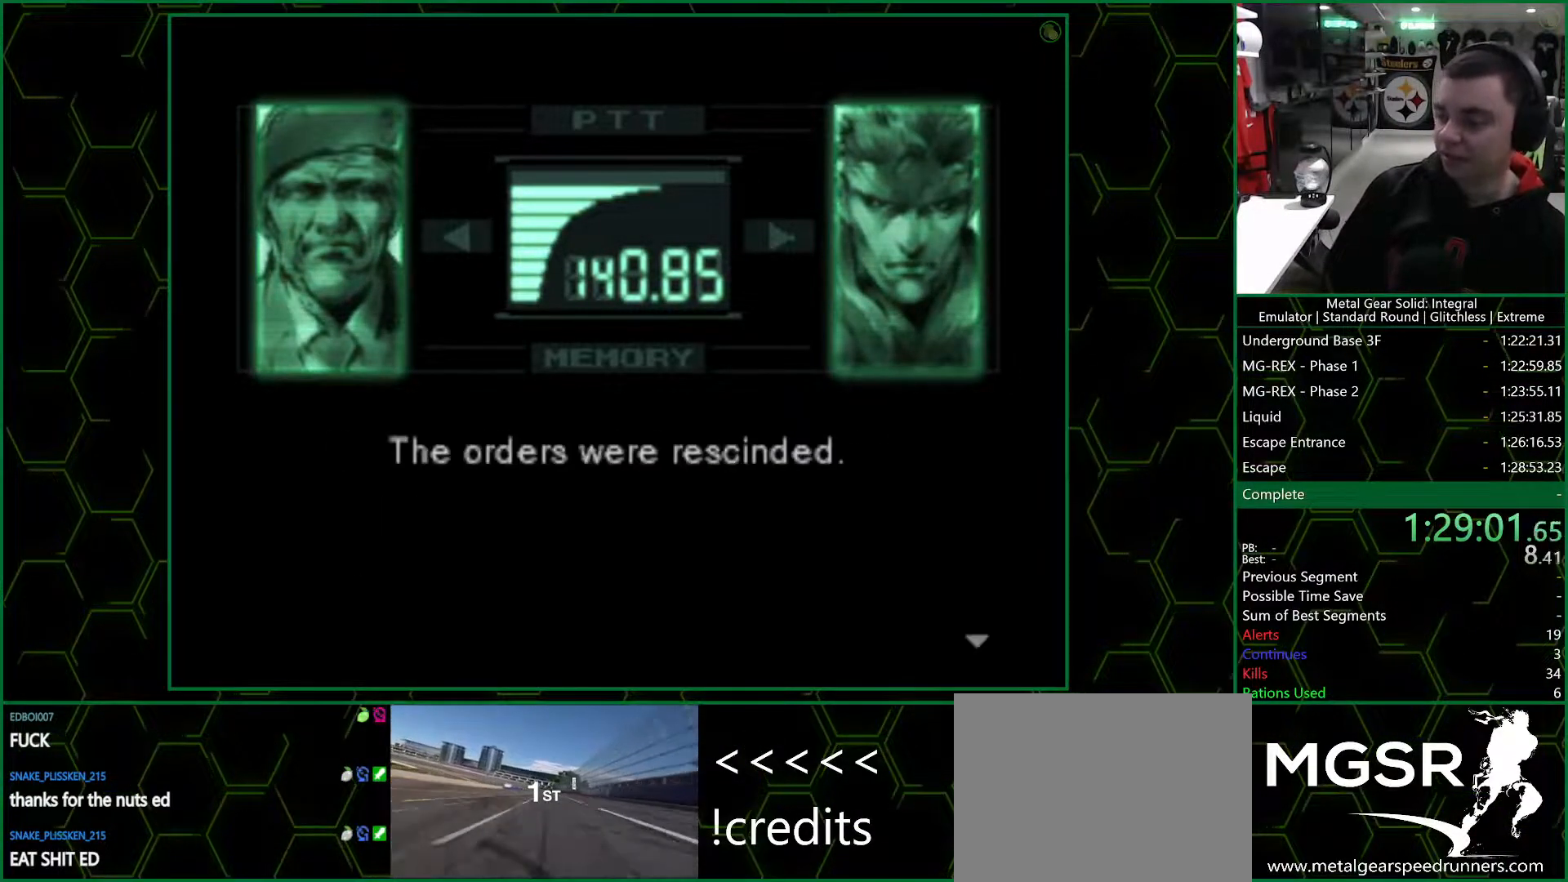
{"dt_ms": 500, "buttons": ["R3"], "right_stick": "center", "button_events": []}
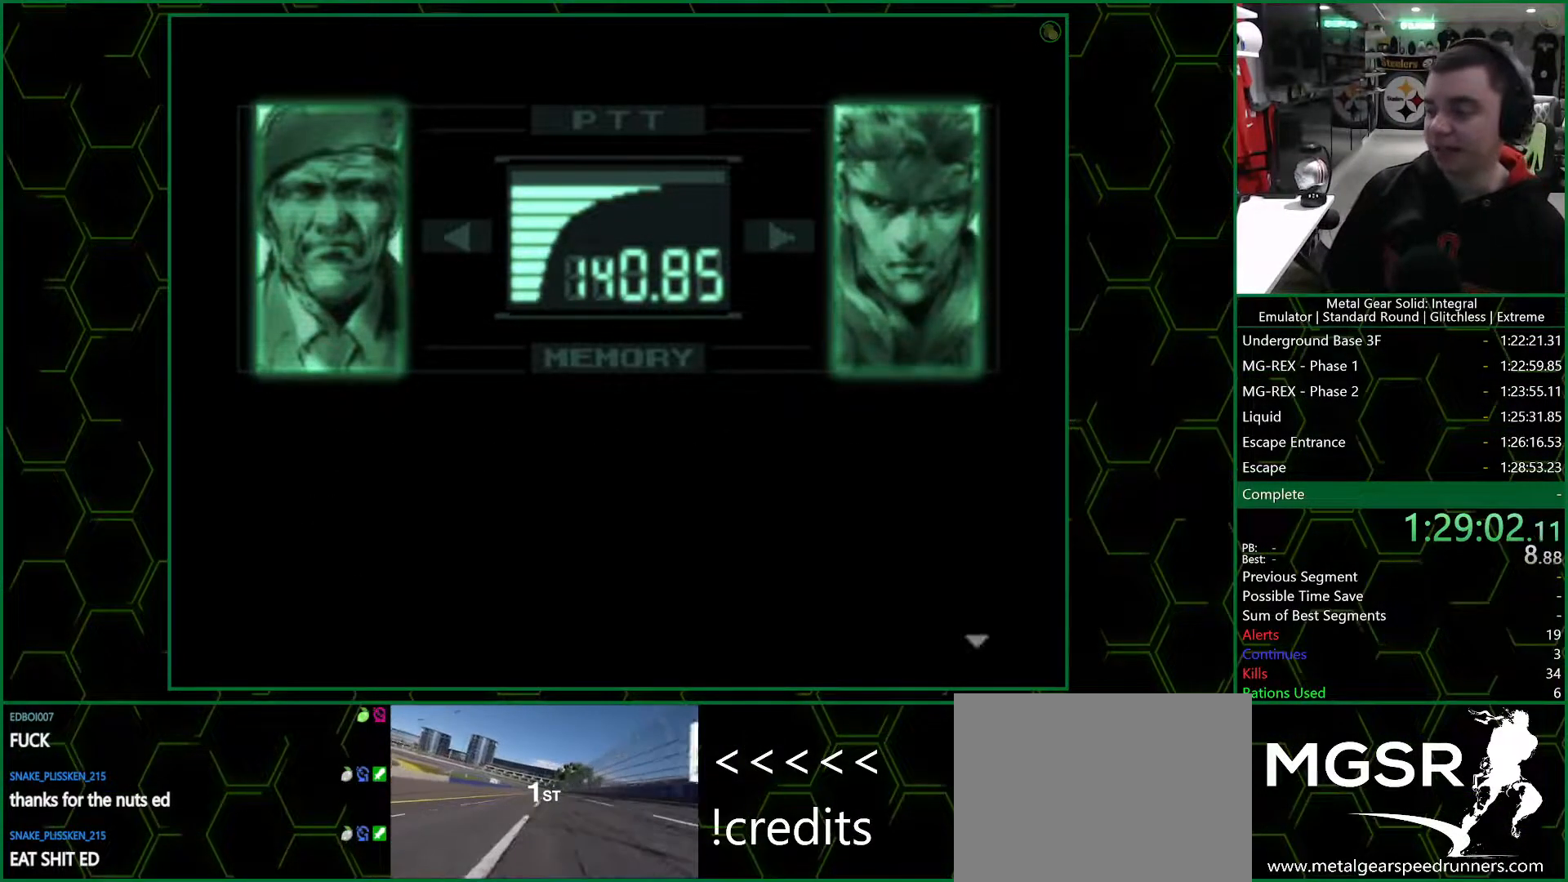
{"dt_ms": 500, "buttons": ["R3"], "right_stick": "center", "button_events": []}
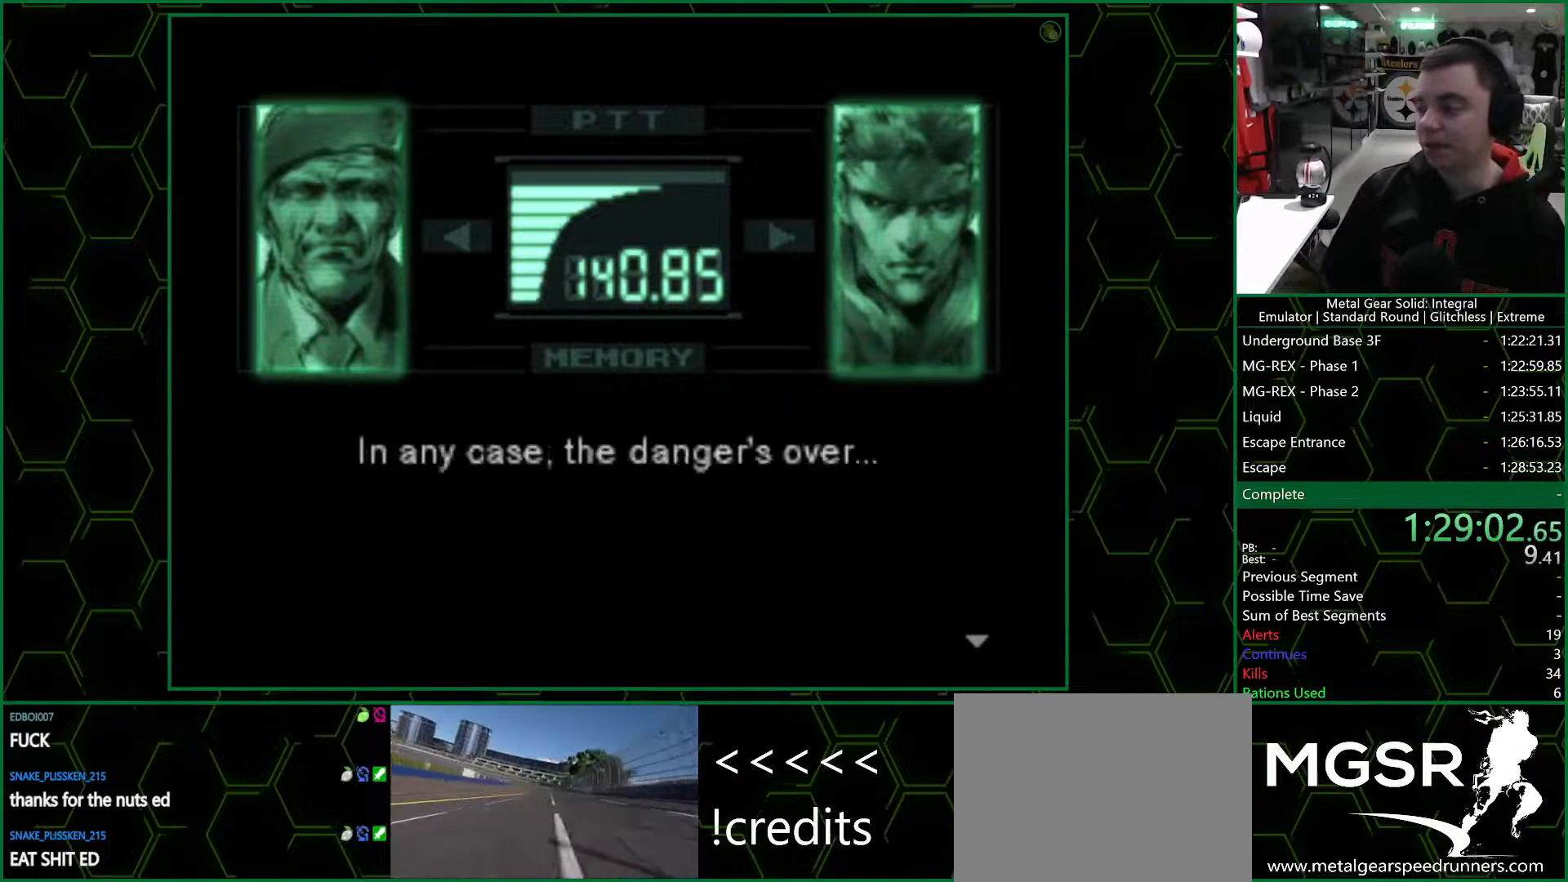
{"dt_ms": 500, "buttons": ["R3"], "right_stick": "center", "button_events": []}
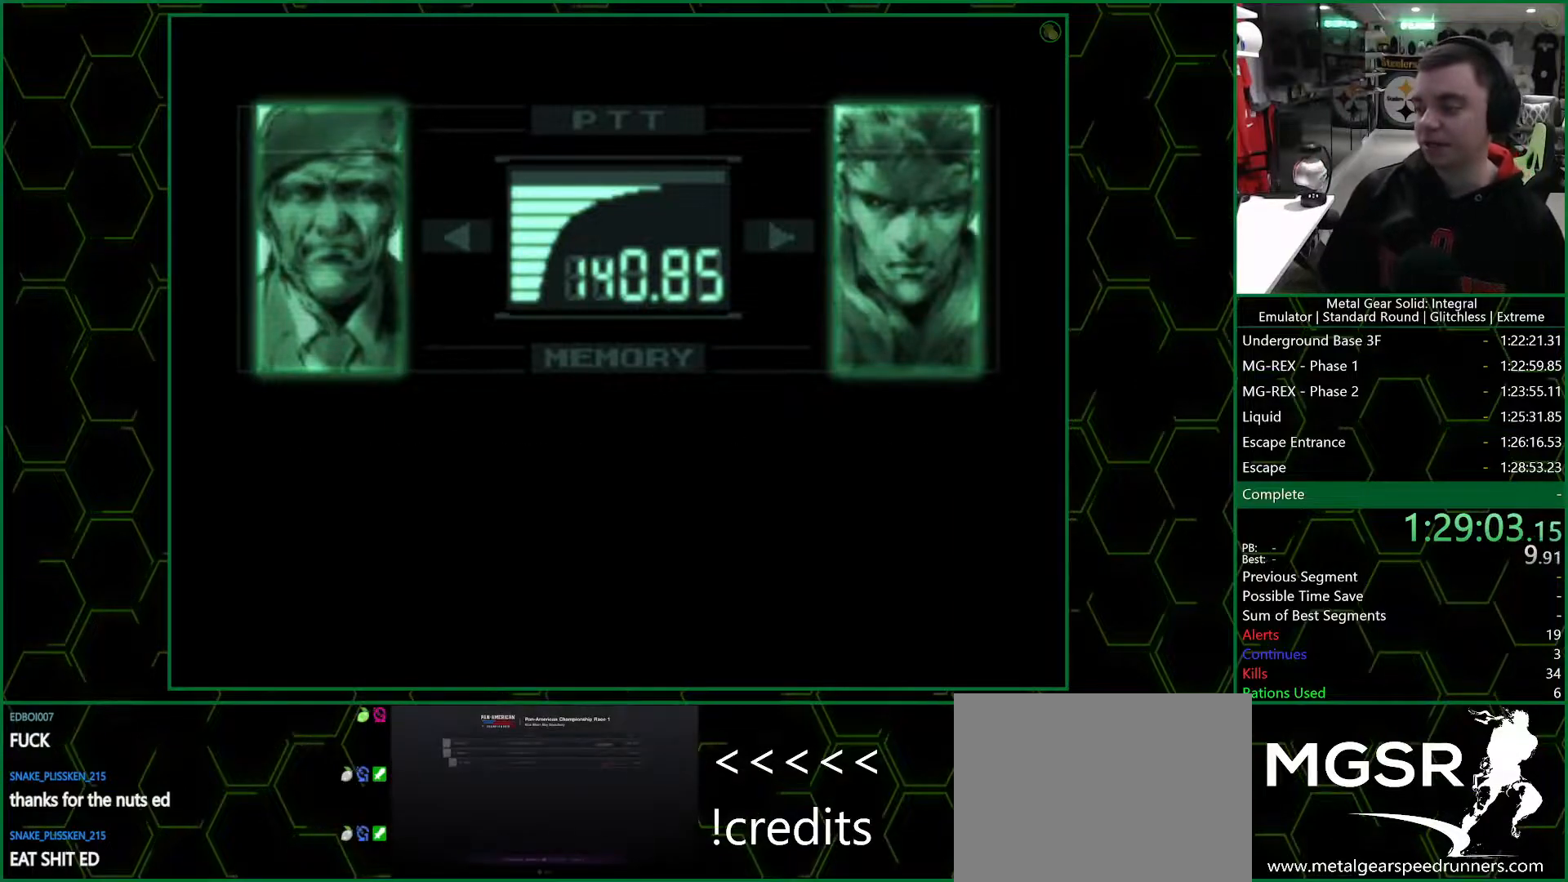
{"dt_ms": 500, "buttons": ["R3"], "right_stick": "center", "button_events": []}
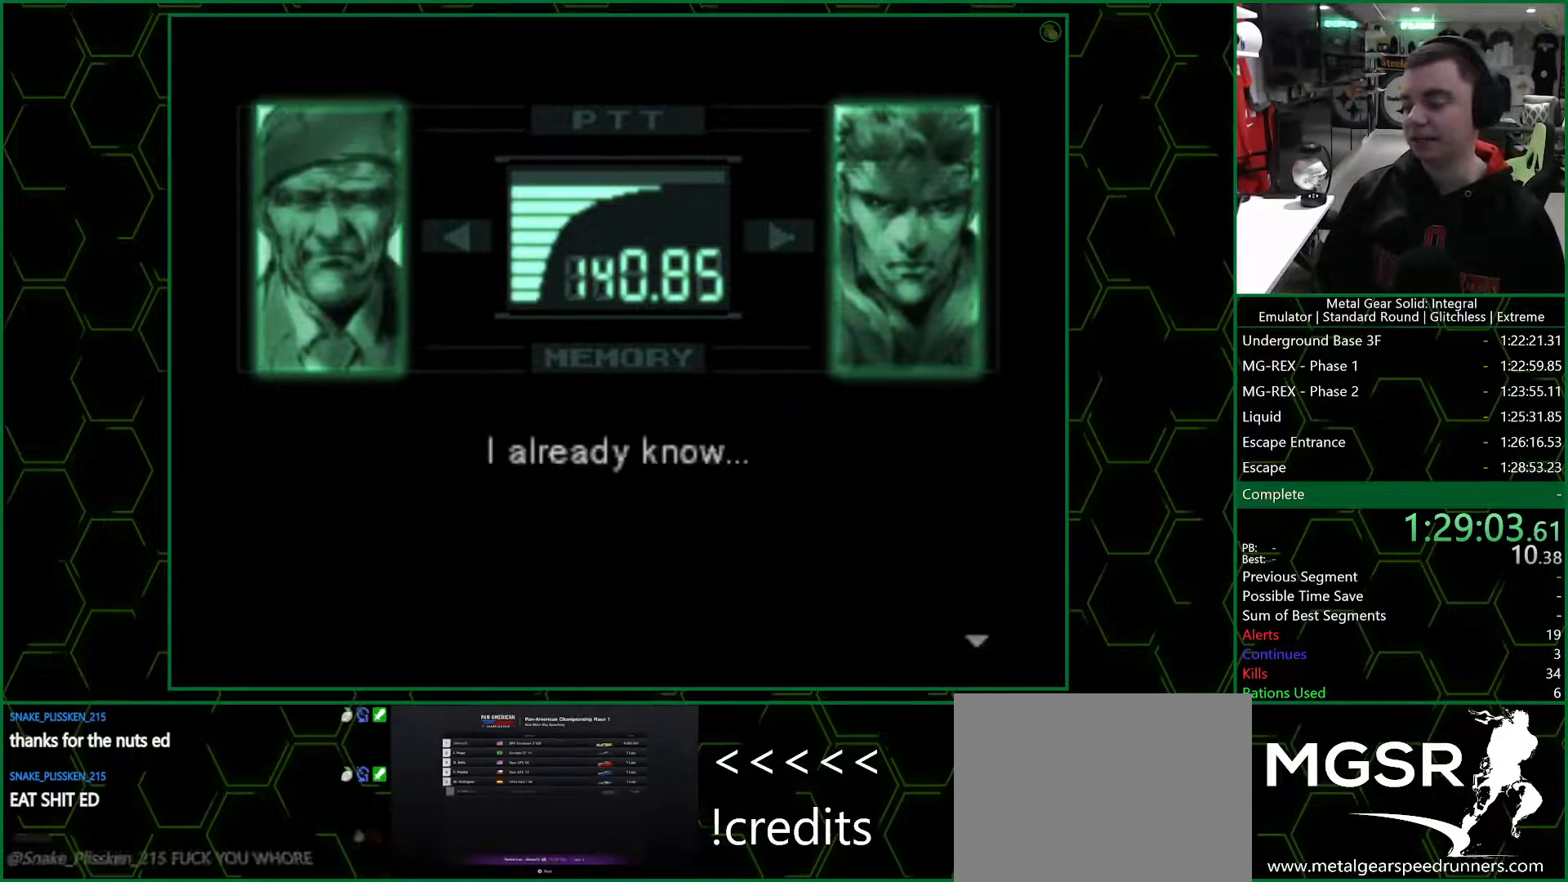
{"dt_ms": 500, "buttons": ["R3"], "right_stick": "center", "button_events": []}
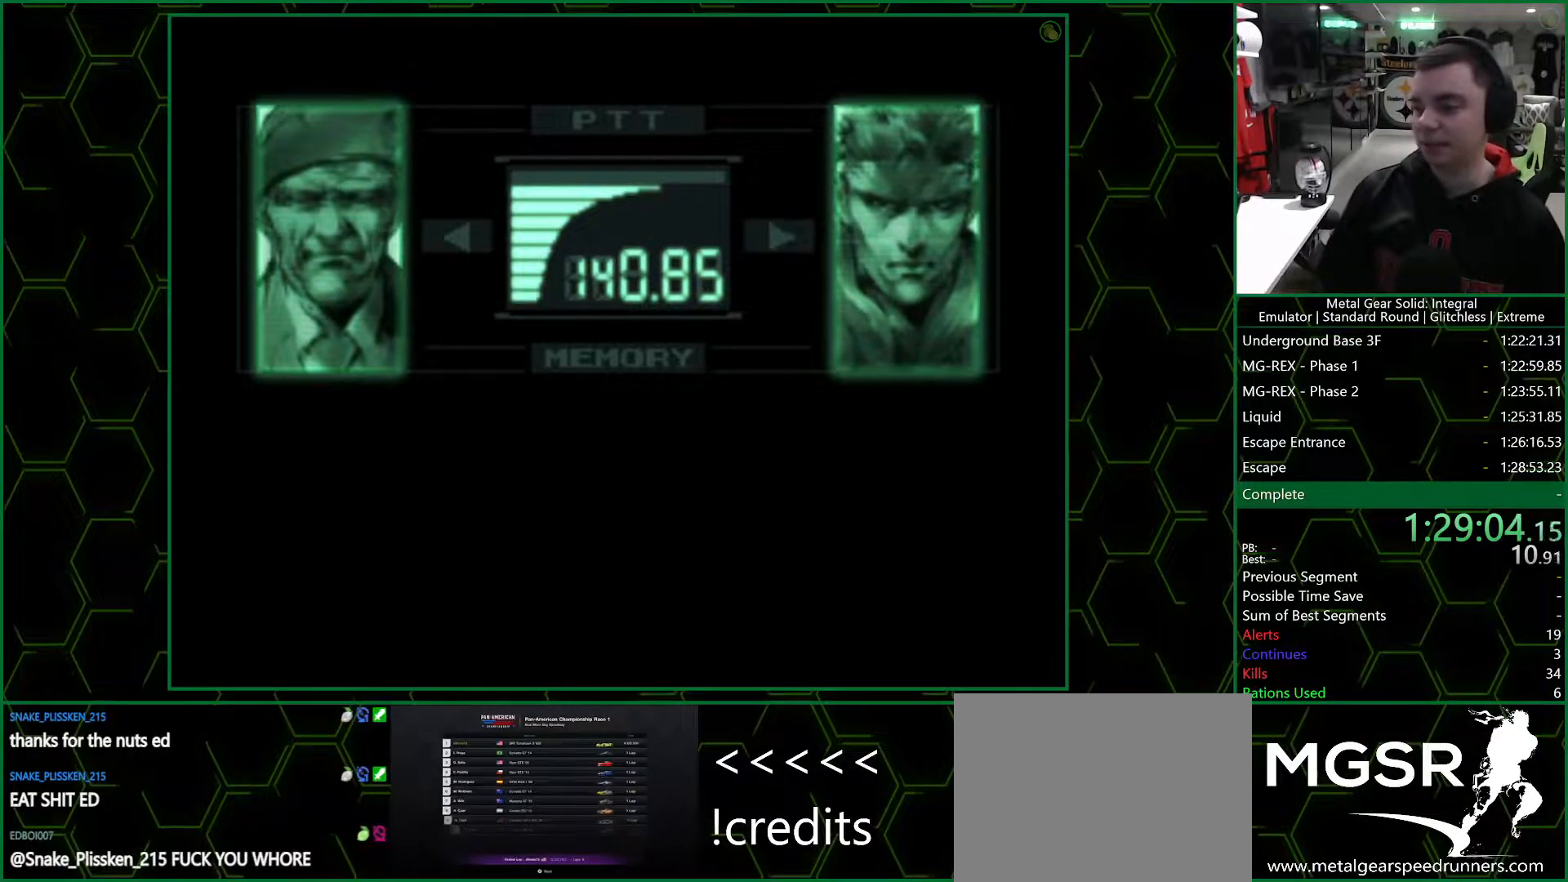
{"dt_ms": 500, "buttons": ["R3"], "right_stick": "center", "button_events": []}
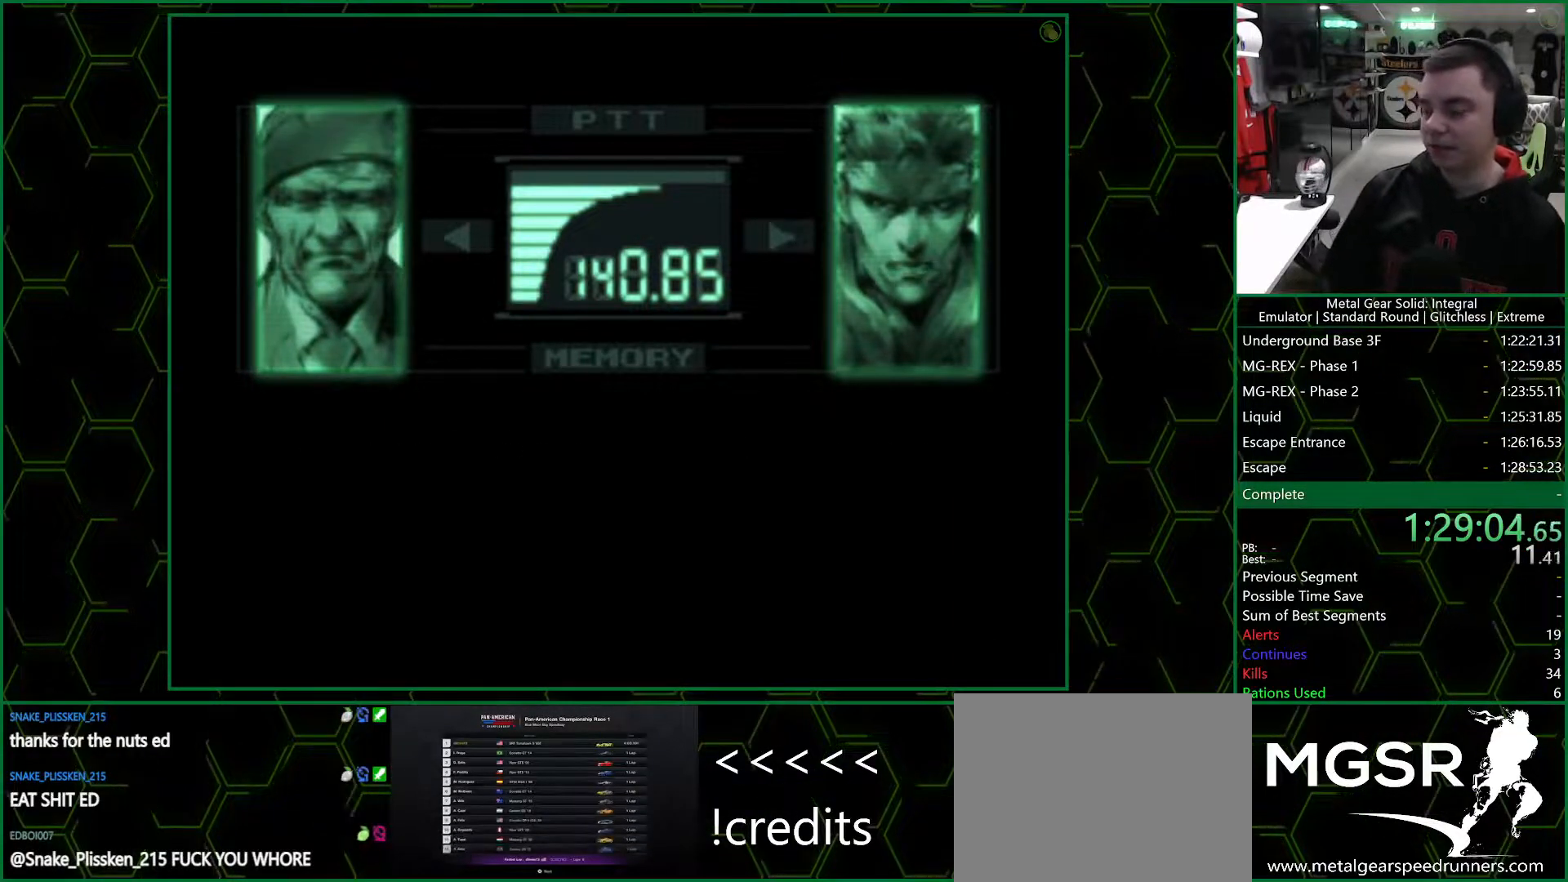
{"dt_ms": 500, "buttons": ["R3"], "right_stick": "center", "button_events": []}
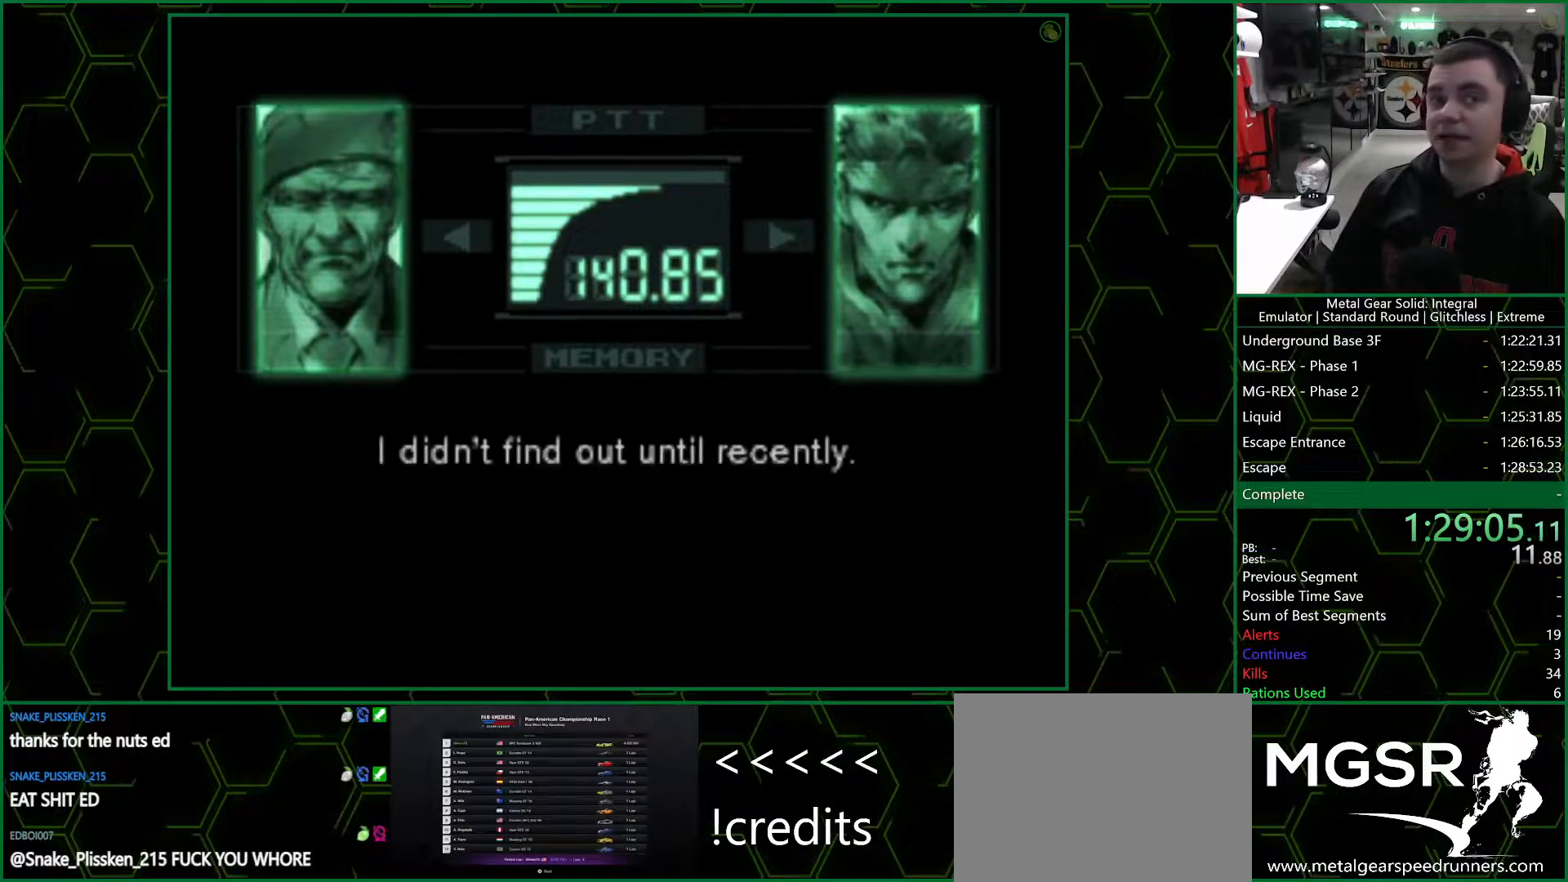
{"dt_ms": 500, "buttons": ["R3"], "right_stick": "center", "button_events": []}
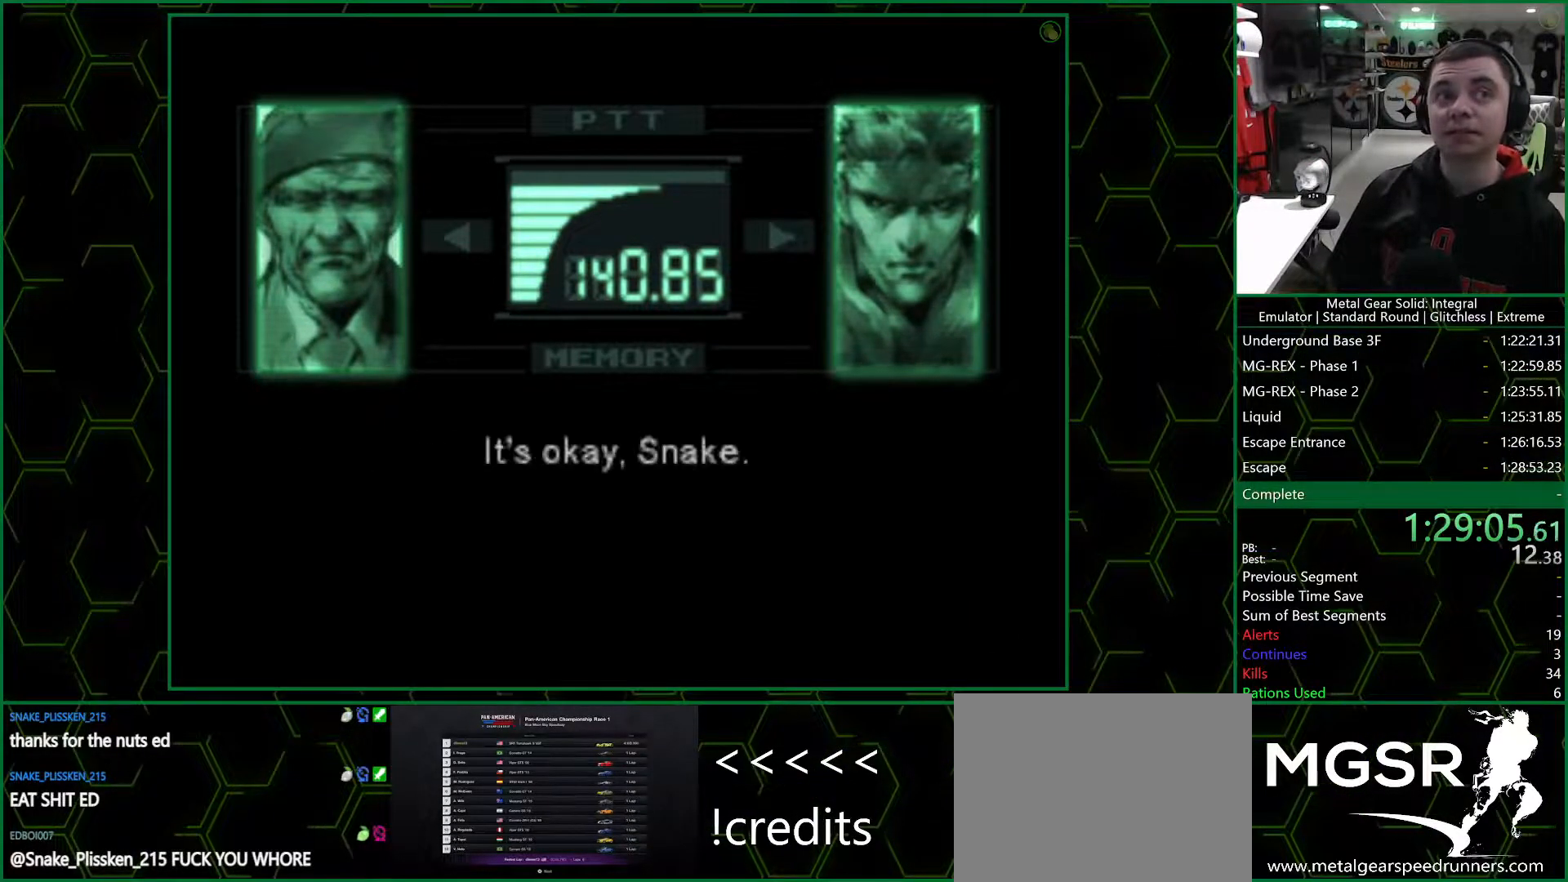
{"dt_ms": 500, "buttons": ["R3"], "right_stick": "center", "button_events": []}
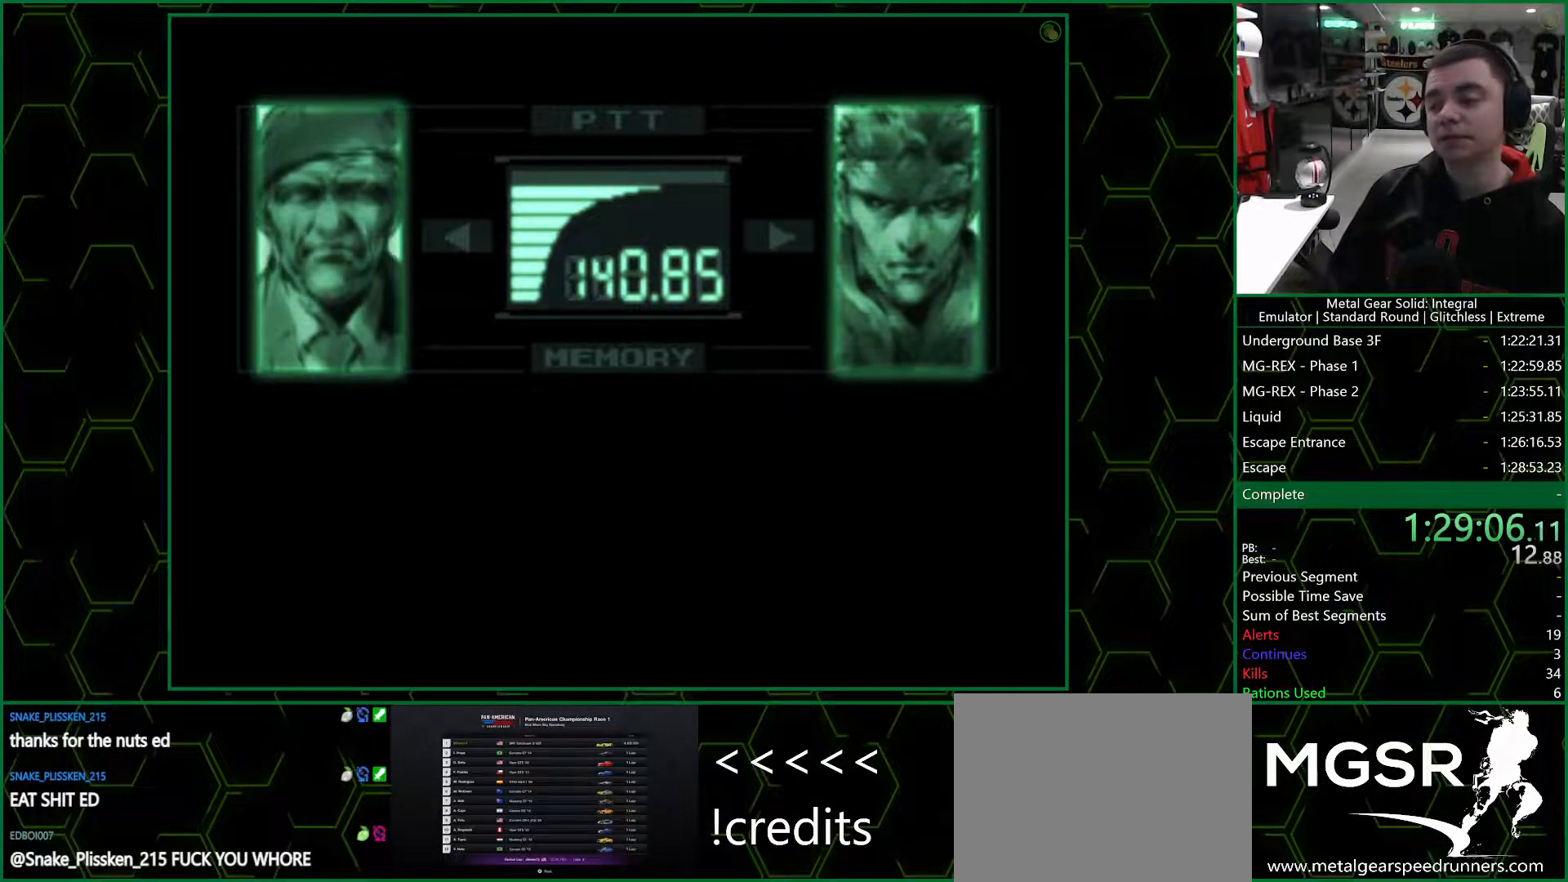
{"dt_ms": 500, "buttons": ["R3"], "right_stick": "center", "button_events": []}